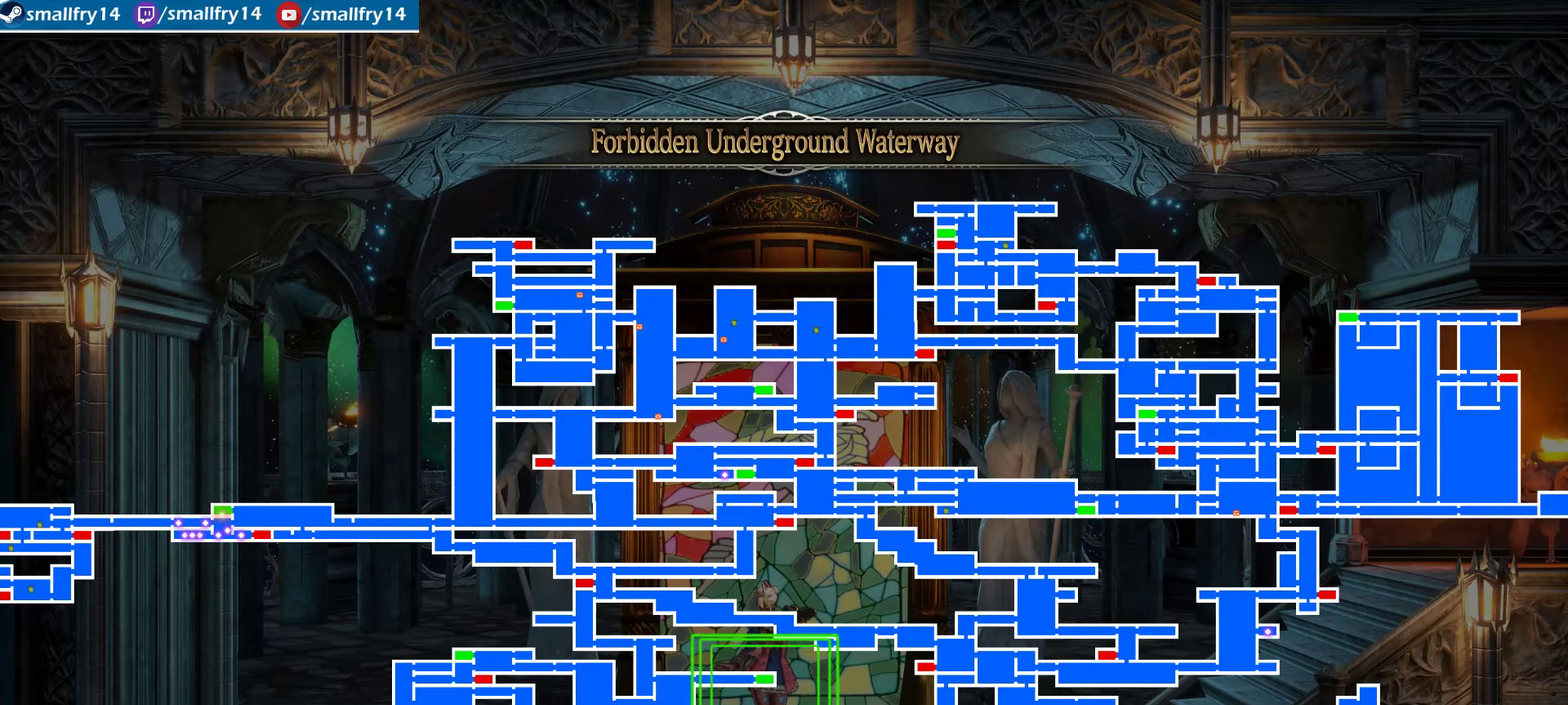
Gameplay with a controller (PlayStation layout); each line is a JSON object with the inputs held at the frame after it (dt_ms = milliseconds from this image to that frame). "events" lists button and stick changes between this image and that frame as [ms after this image, input, new state], when the widget could be followed in between. Not read: L1.
{"dt_ms": 434, "buttons": [], "left_stick": "down", "right_stick": "center", "events": [[367, "left_stick", "down"]]}
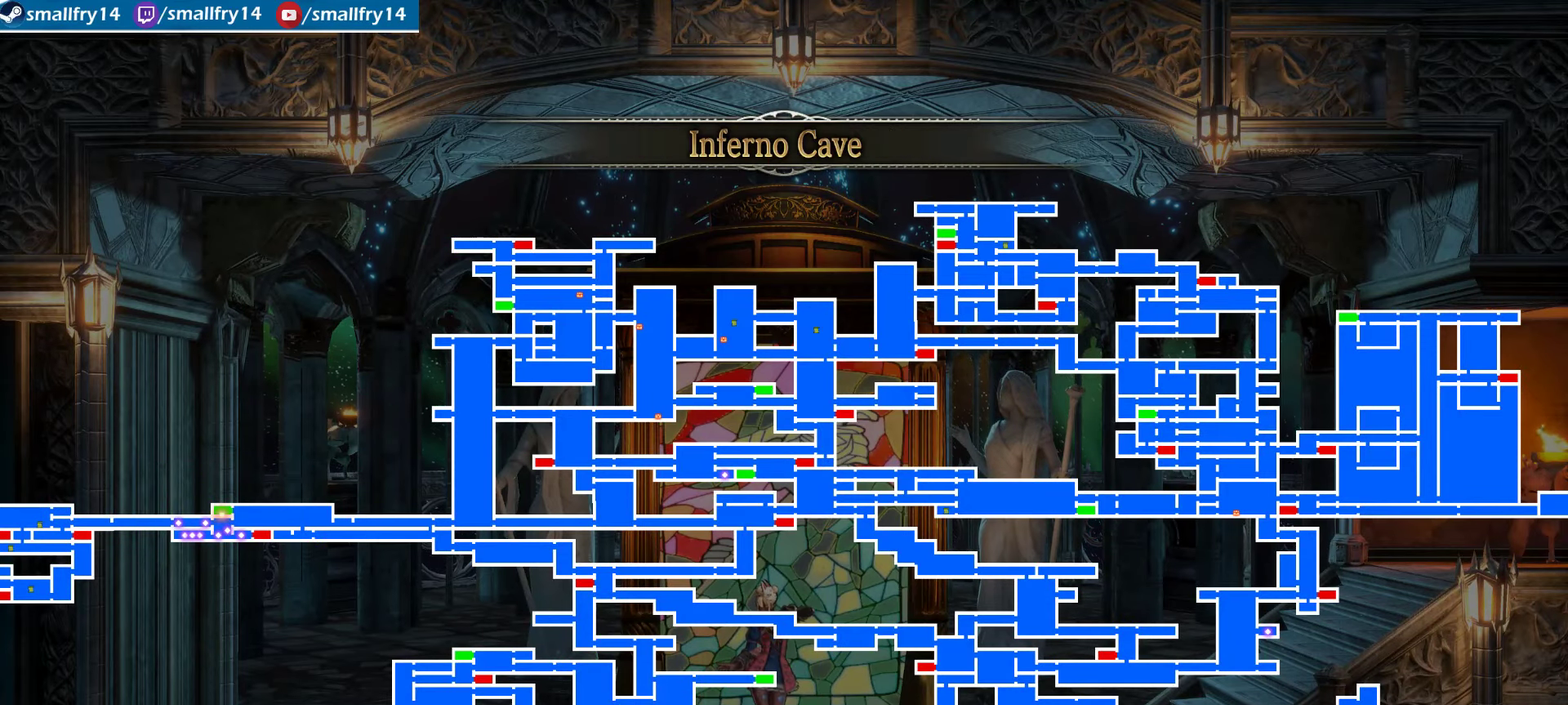
{"dt_ms": 366, "buttons": [], "left_stick": "center", "right_stick": "center", "events": [[100, "left_stick", "center"]]}
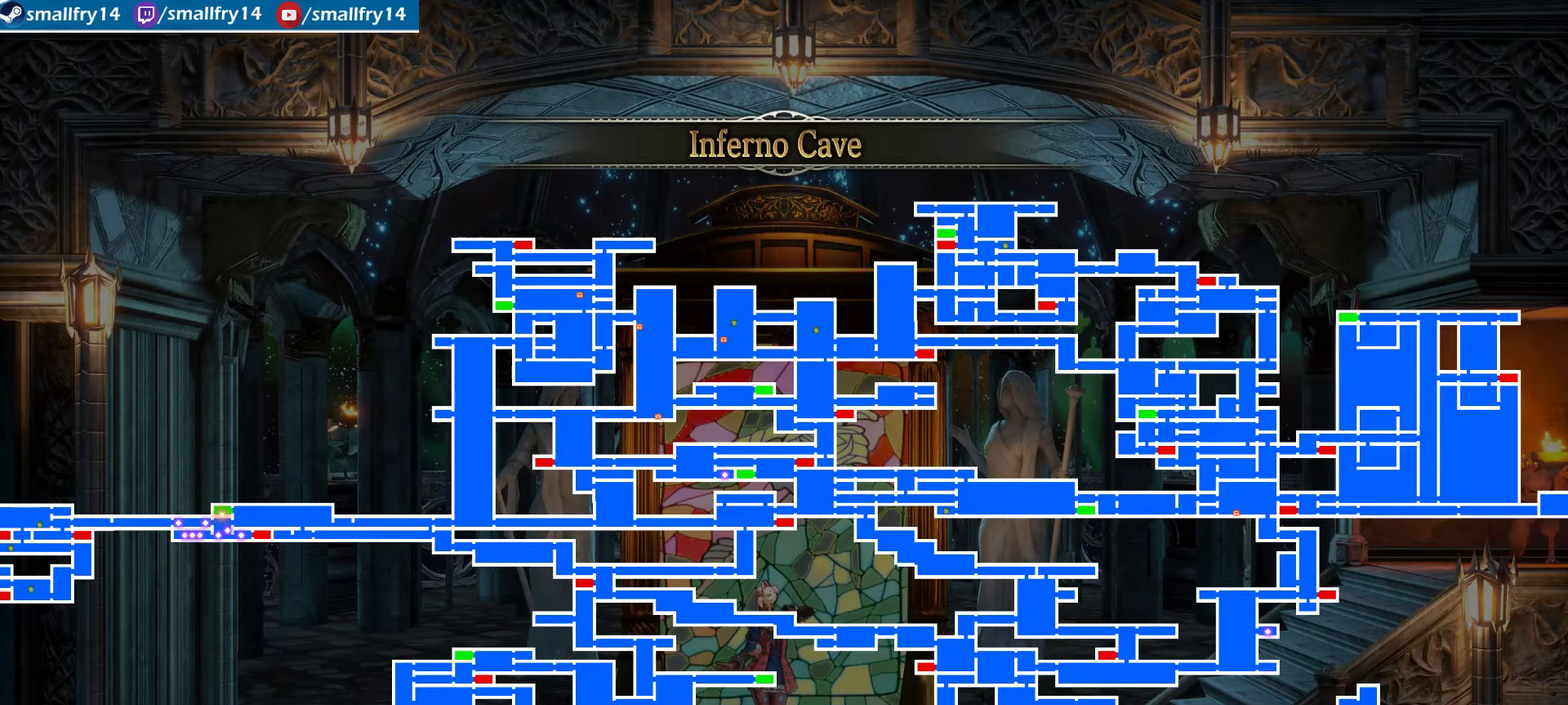
{"dt_ms": 634, "buttons": [], "left_stick": "center", "right_stick": "center", "events": [[67, "left_stick", "right"], [217, "left_stick", "center"]]}
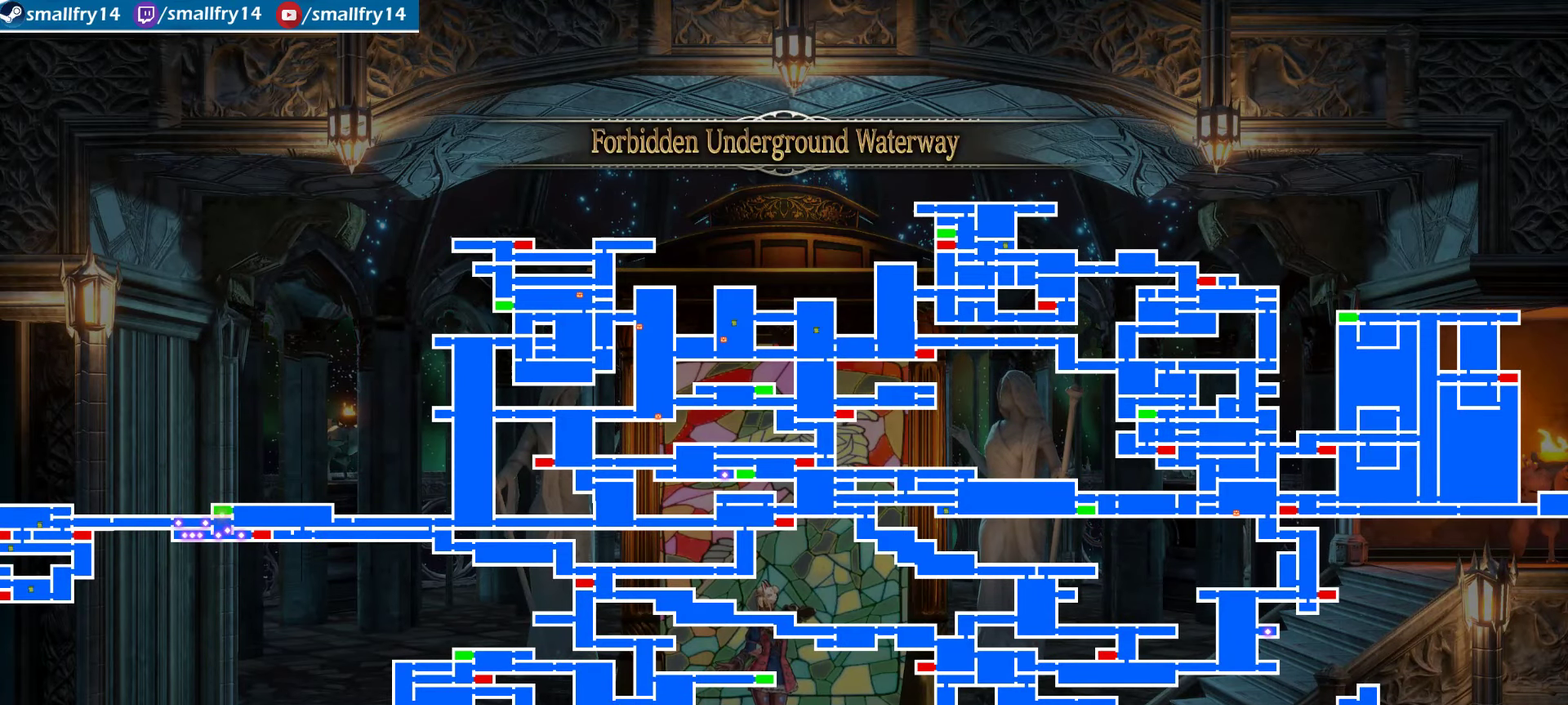
{"dt_ms": 499, "buttons": [], "left_stick": "center", "right_stick": "center", "events": []}
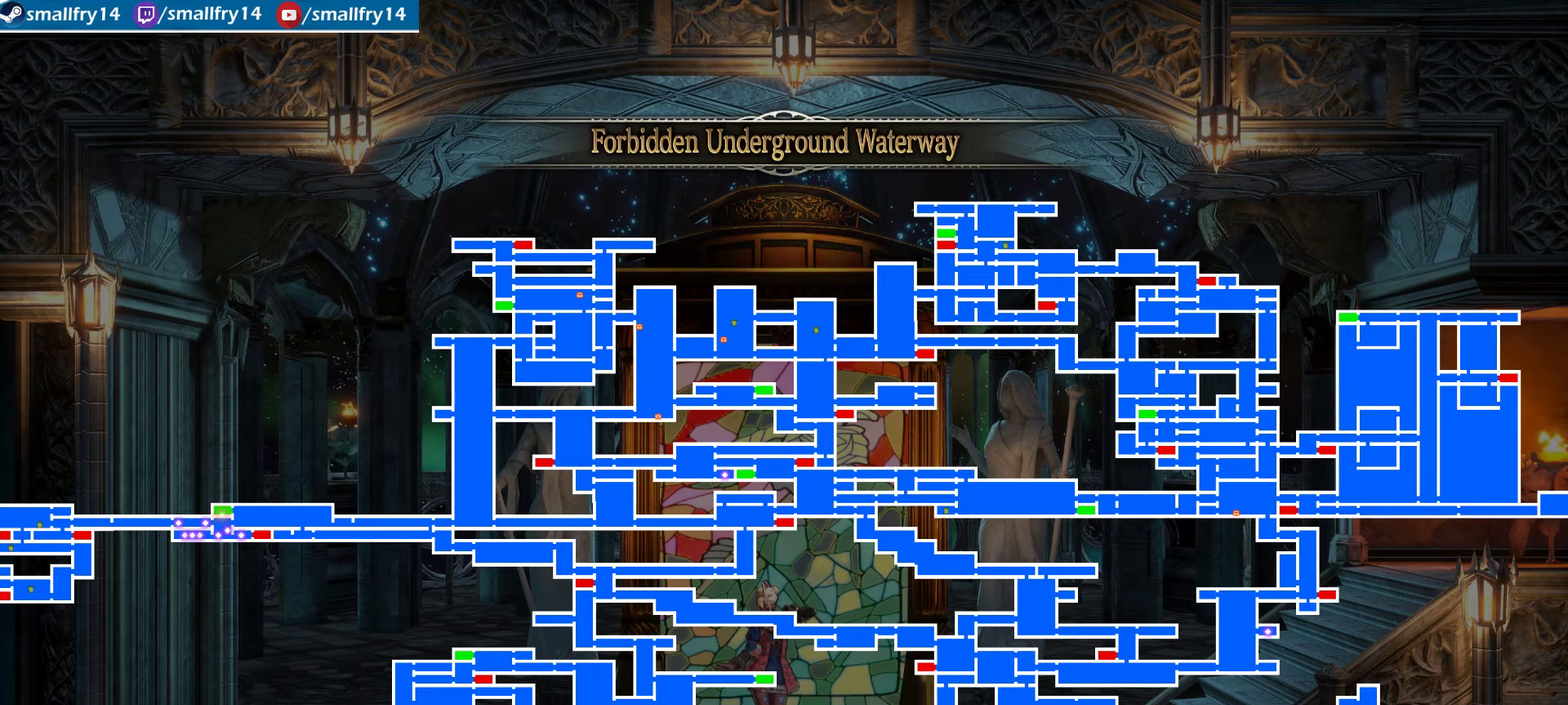
{"dt_ms": 667, "buttons": [], "left_stick": "up", "right_stick": "center", "events": [[550, "left_stick", "up"]]}
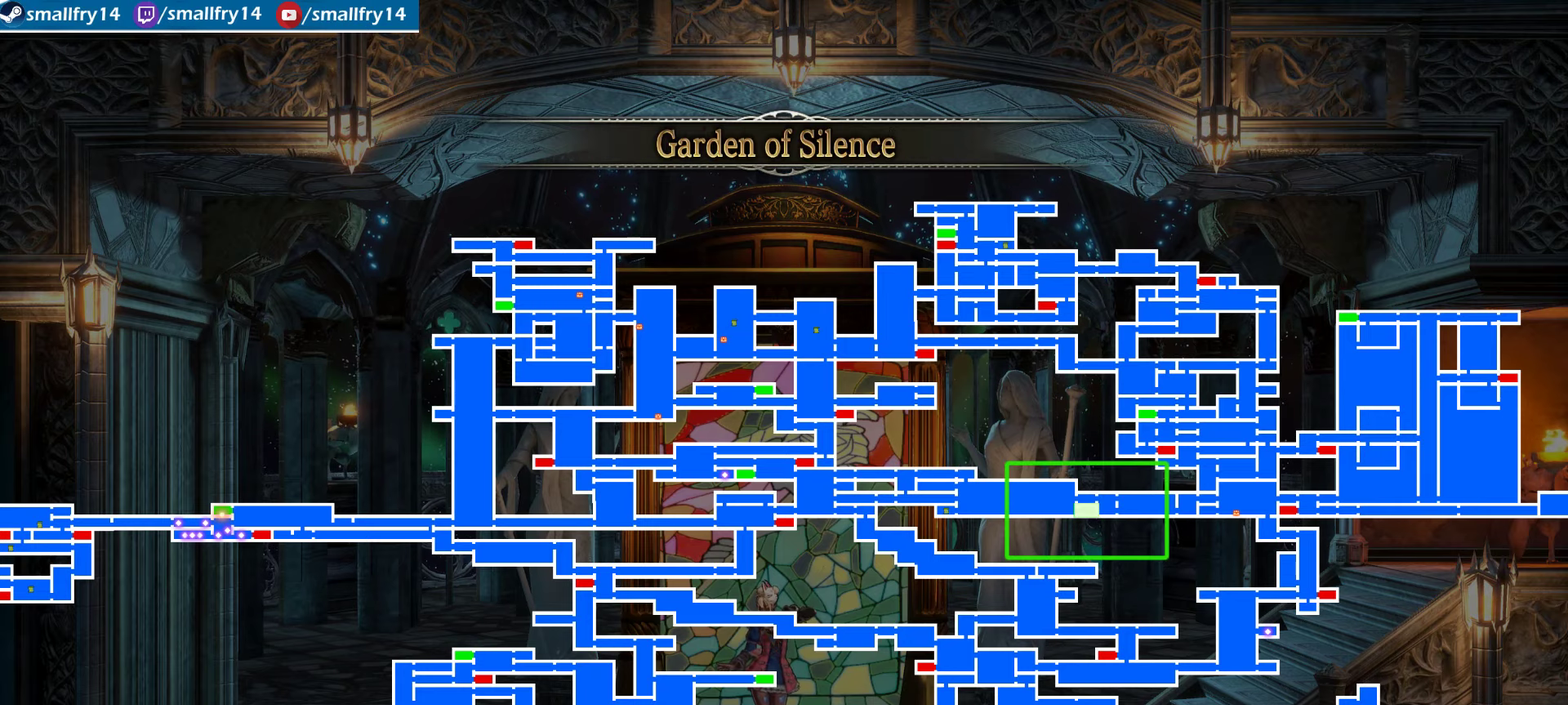
{"dt_ms": 333, "buttons": [], "left_stick": "center", "right_stick": "center", "events": [[16, "left_stick", "center"]]}
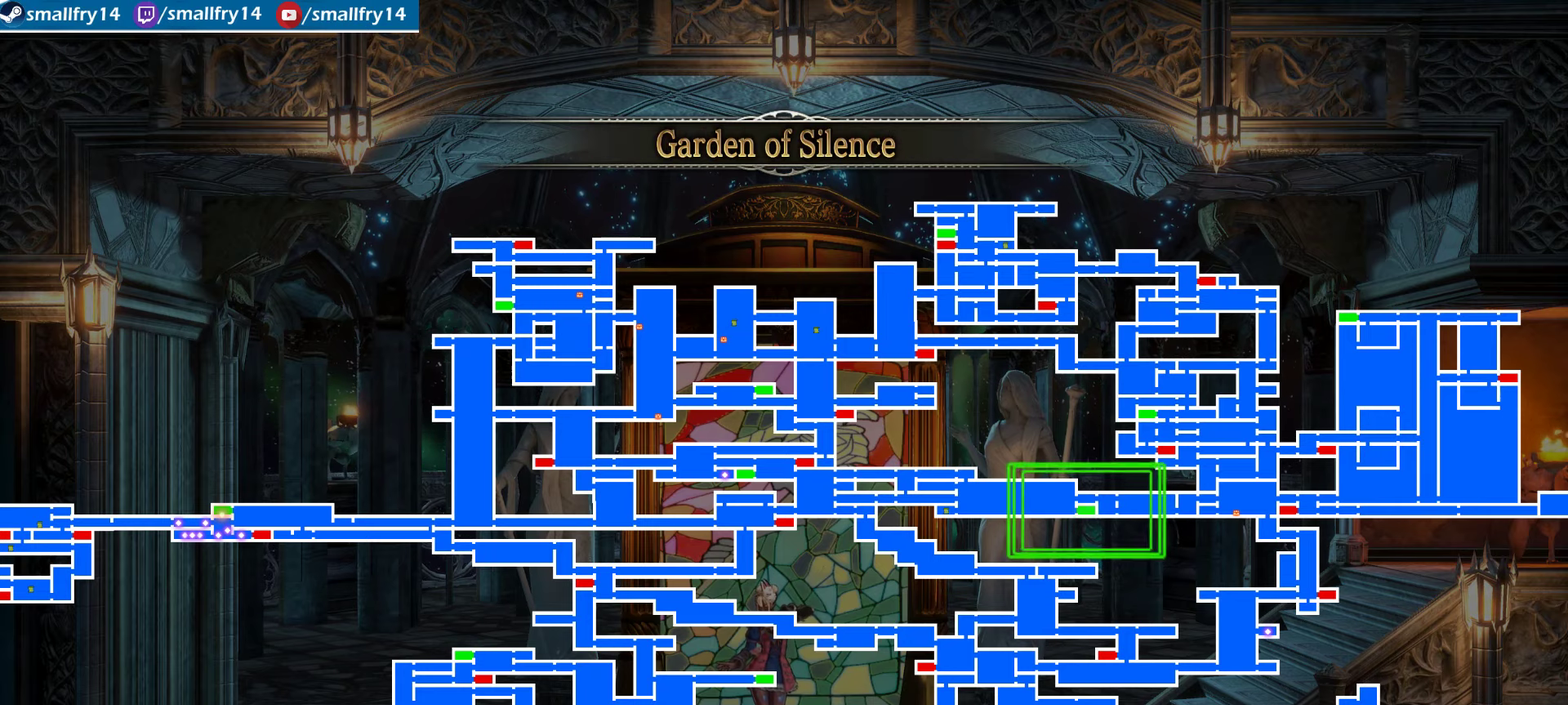
{"dt_ms": 500, "buttons": [], "left_stick": "center", "right_stick": "center", "events": [[167, "left_stick", "left"], [317, "left_stick", "center"]]}
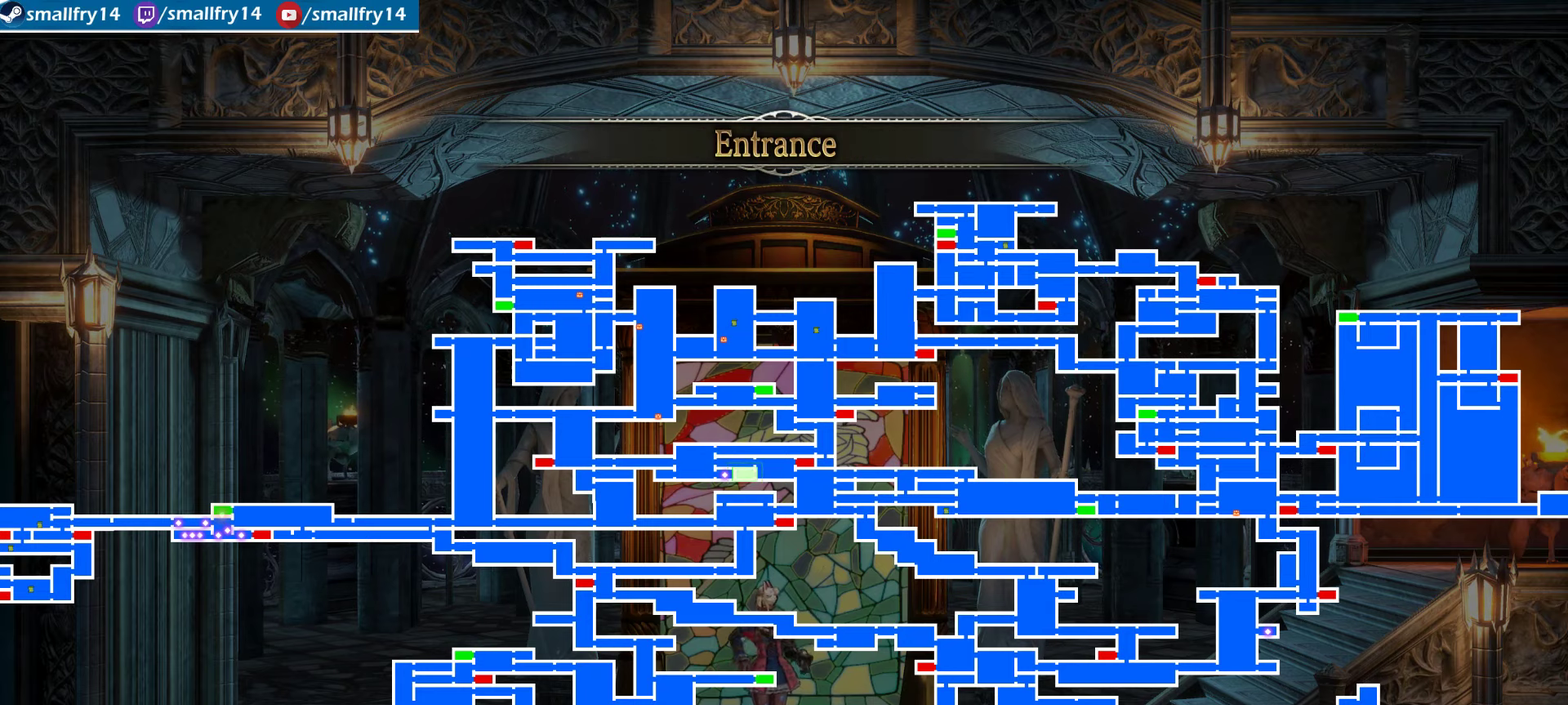
{"dt_ms": 367, "buttons": [], "left_stick": "down", "right_stick": "center", "events": [[283, "left_stick", "down"]]}
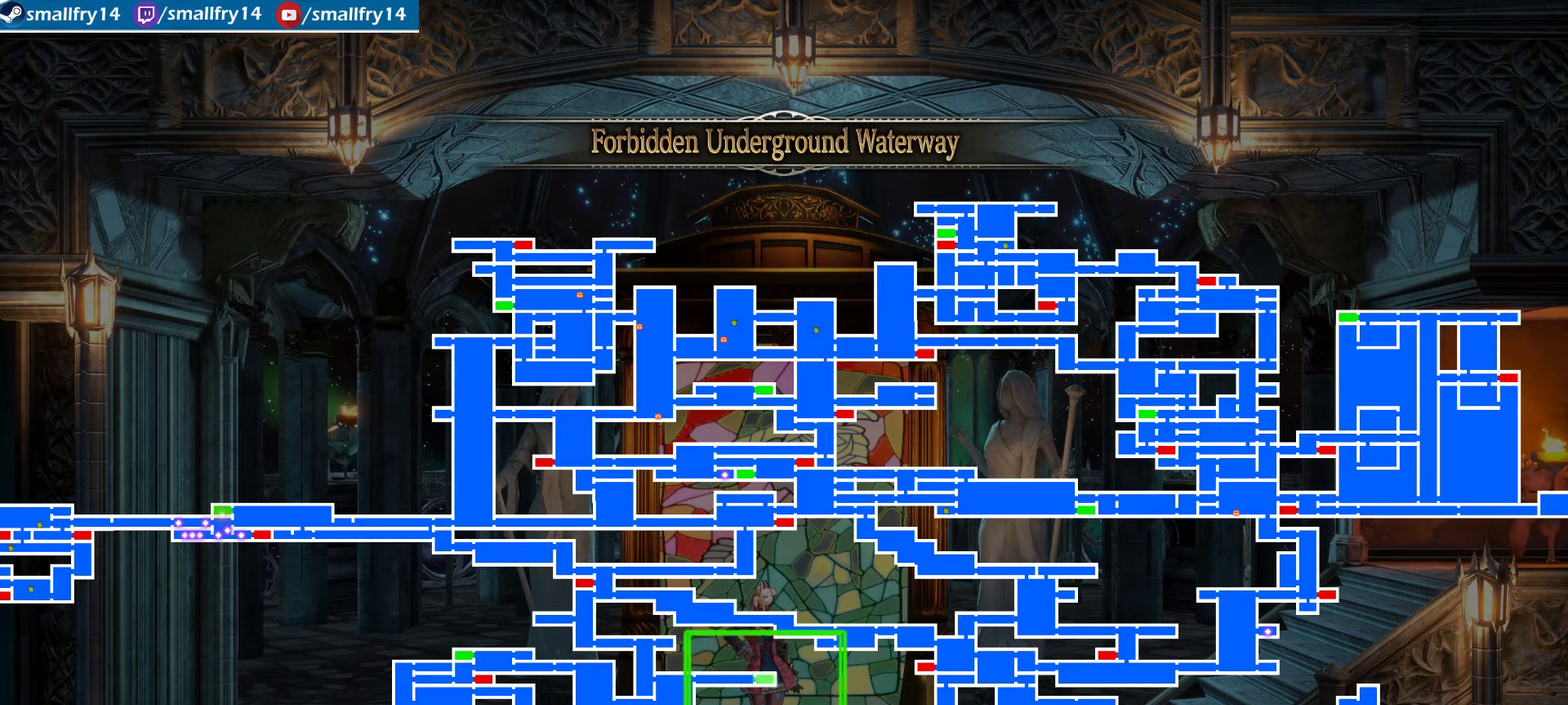
{"dt_ms": 800, "buttons": [], "left_stick": "center", "right_stick": "center", "events": [[100, "left_stick", "center"]]}
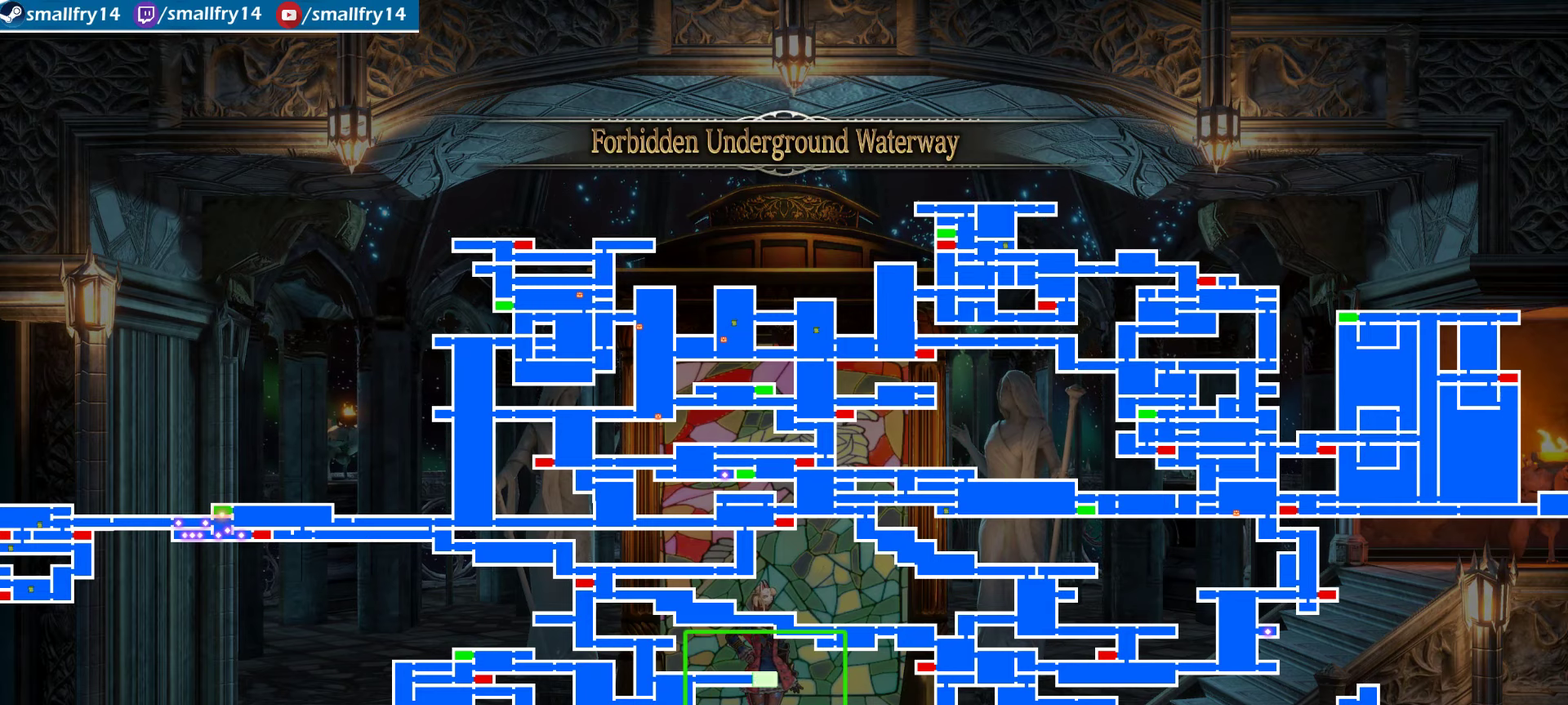
{"dt_ms": 500, "buttons": [], "left_stick": "center", "right_stick": "center", "events": []}
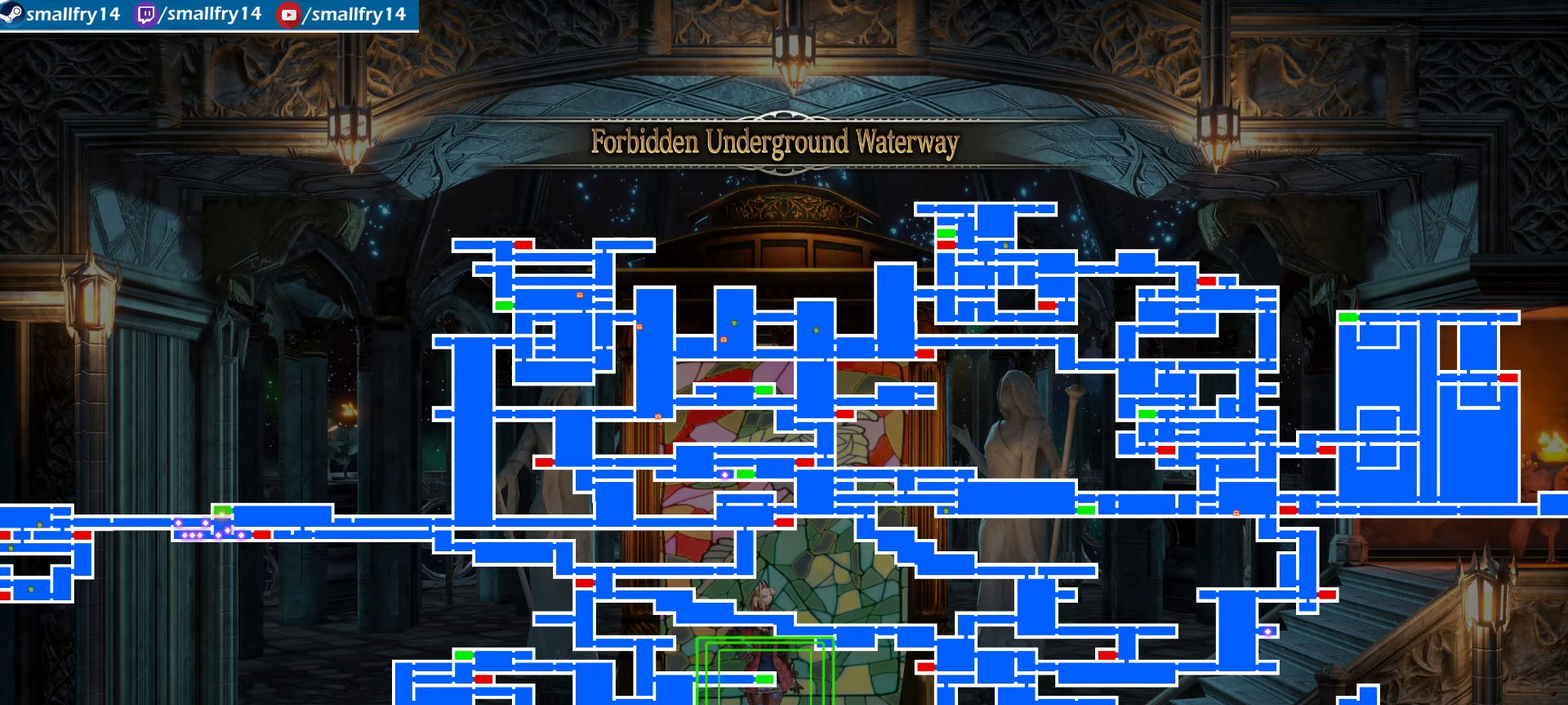
{"dt_ms": 333, "buttons": [], "left_stick": "center", "right_stick": "center", "events": [[166, "left_stick", "left"], [316, "left_stick", "center"]]}
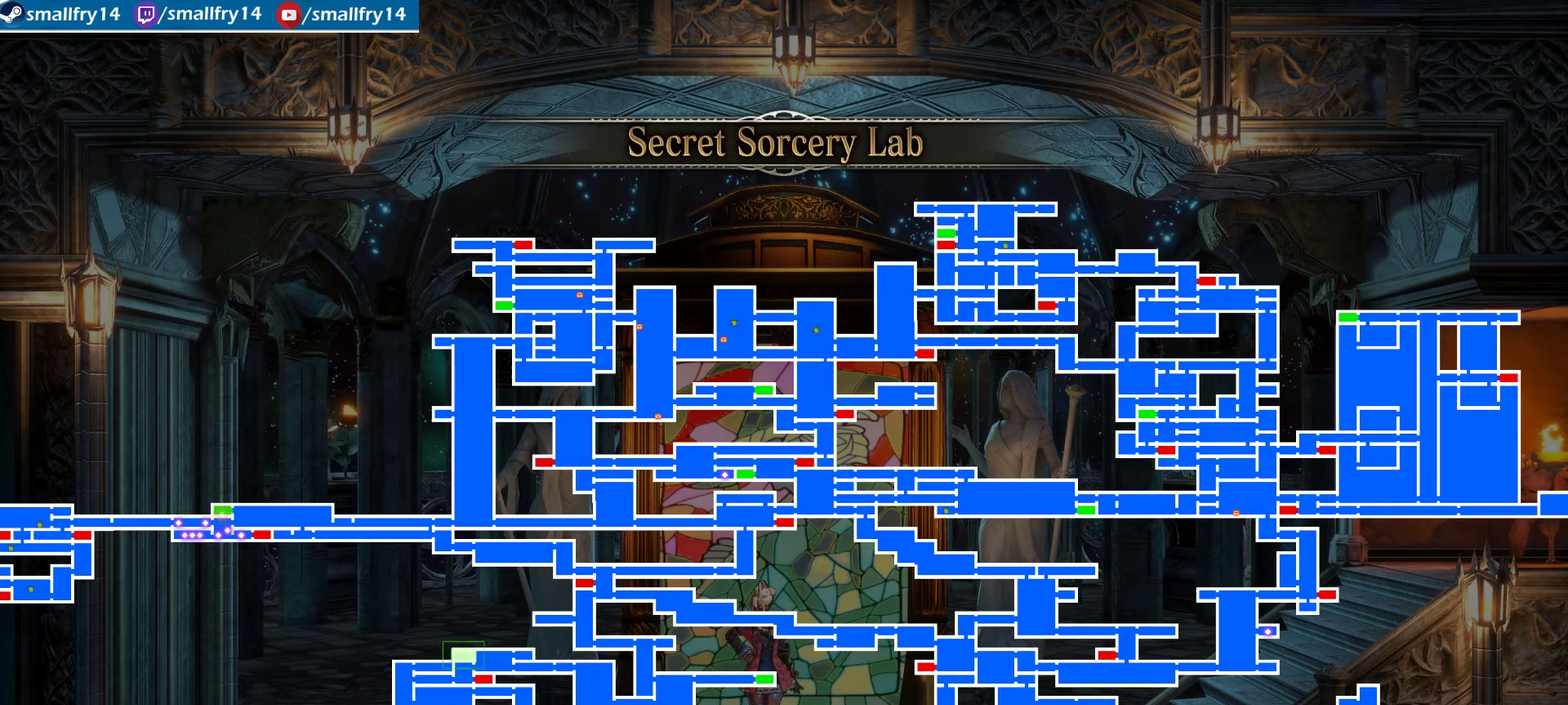
{"dt_ms": 267, "buttons": [], "left_stick": "right", "right_stick": "center", "events": [[183, "left_stick", "right"]]}
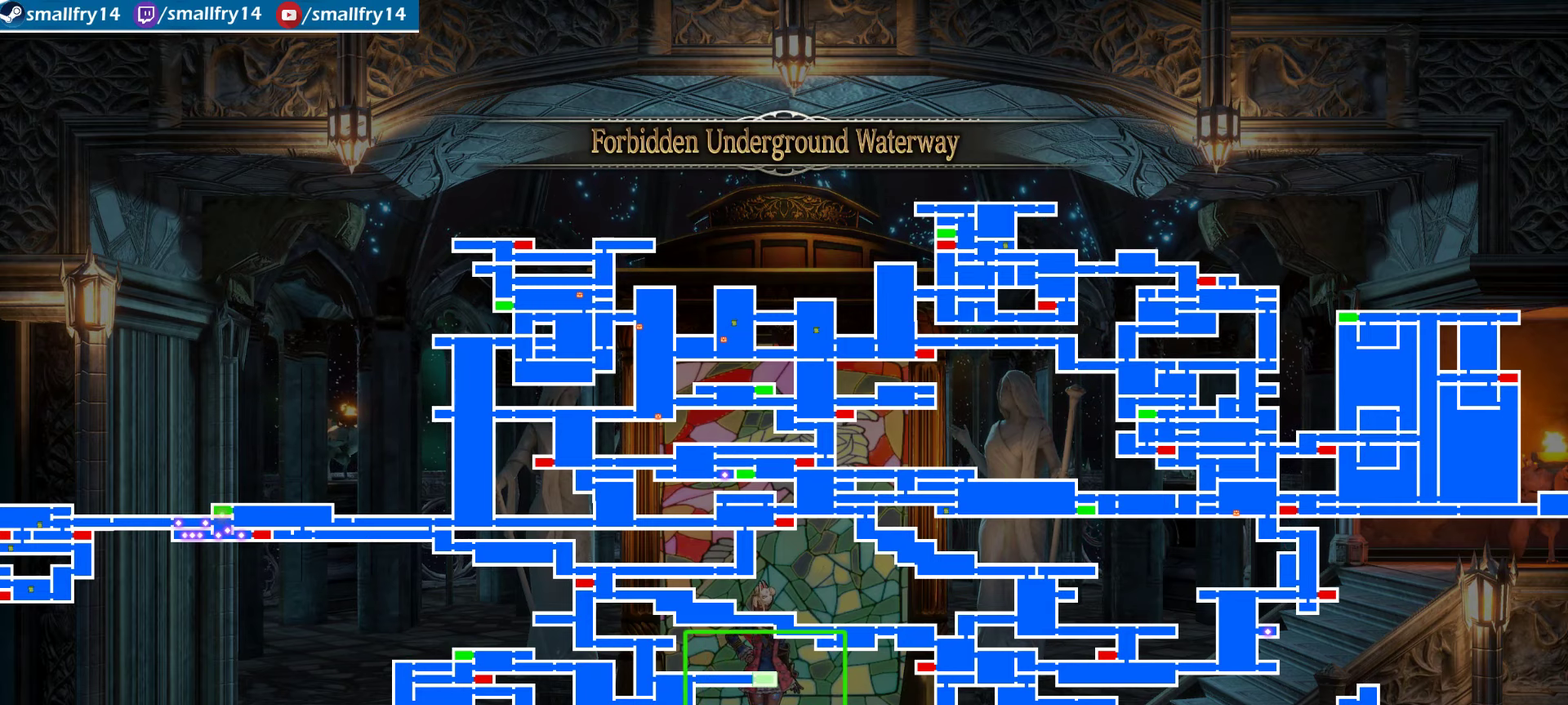
{"dt_ms": 500, "buttons": [], "left_stick": "center", "right_stick": "center", "events": [[50, "left_stick", "center"]]}
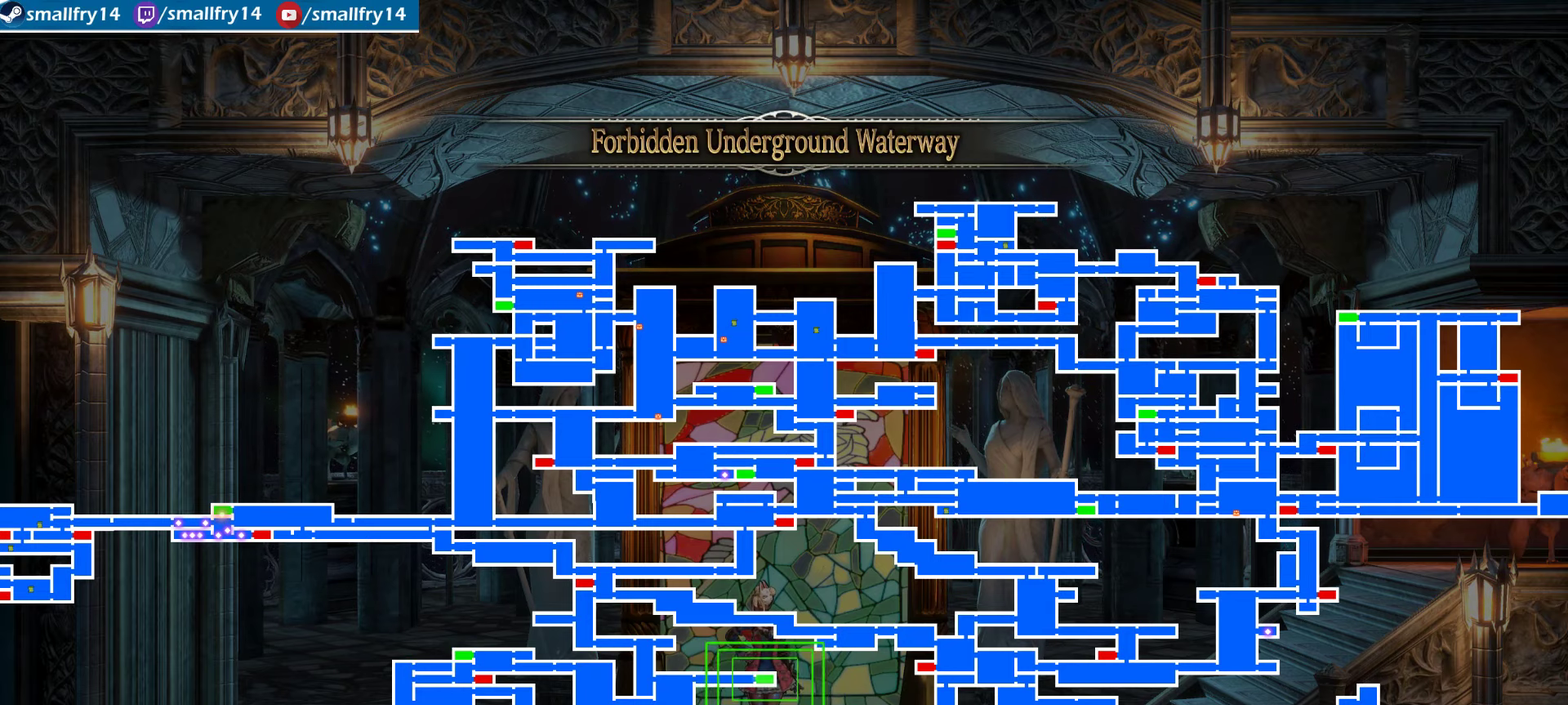
{"dt_ms": 600, "buttons": [], "left_stick": "left", "right_stick": "center", "events": [[150, "CROSS", "down"], [316, "CROSS", "up"], [550, "left_stick", "left"]]}
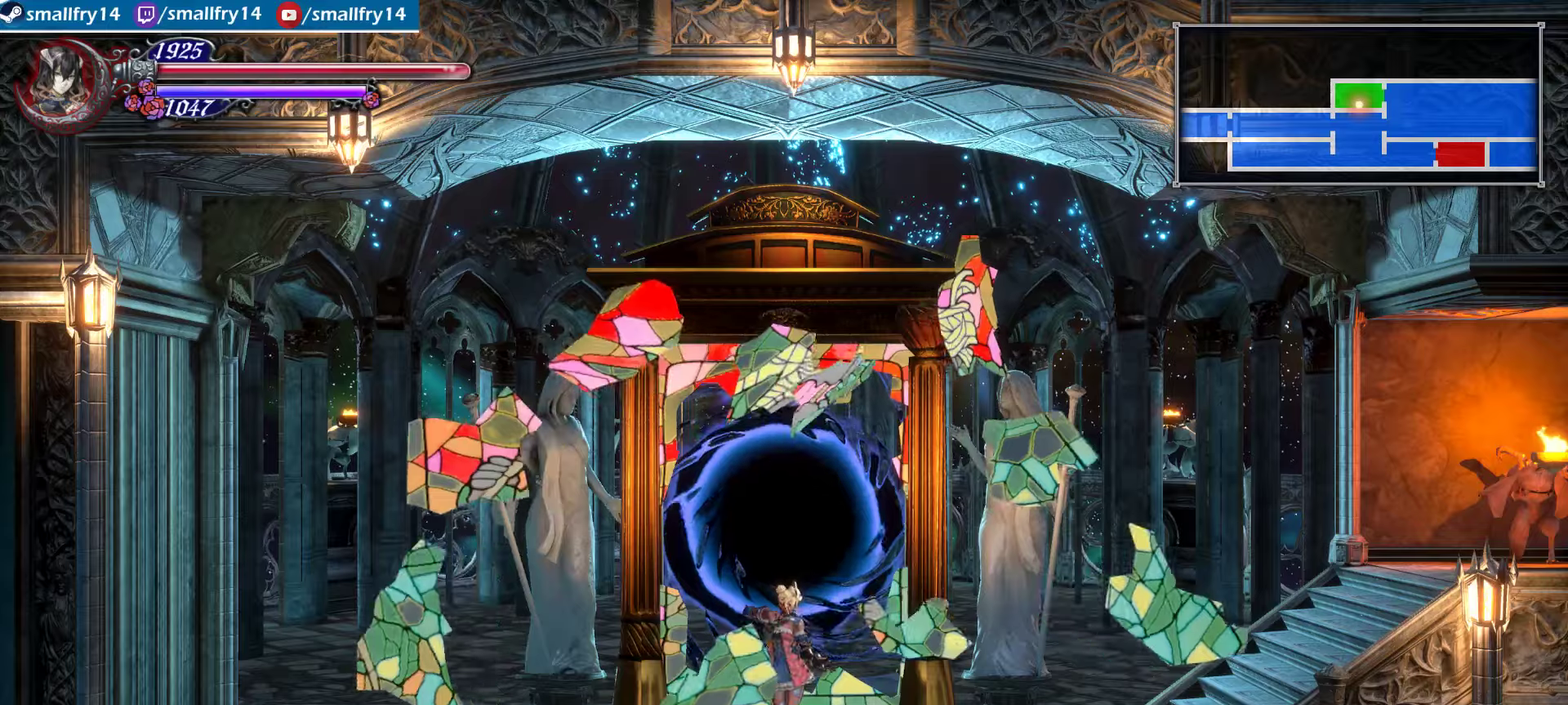
{"dt_ms": 500, "buttons": [], "left_stick": "left", "right_stick": "center", "events": []}
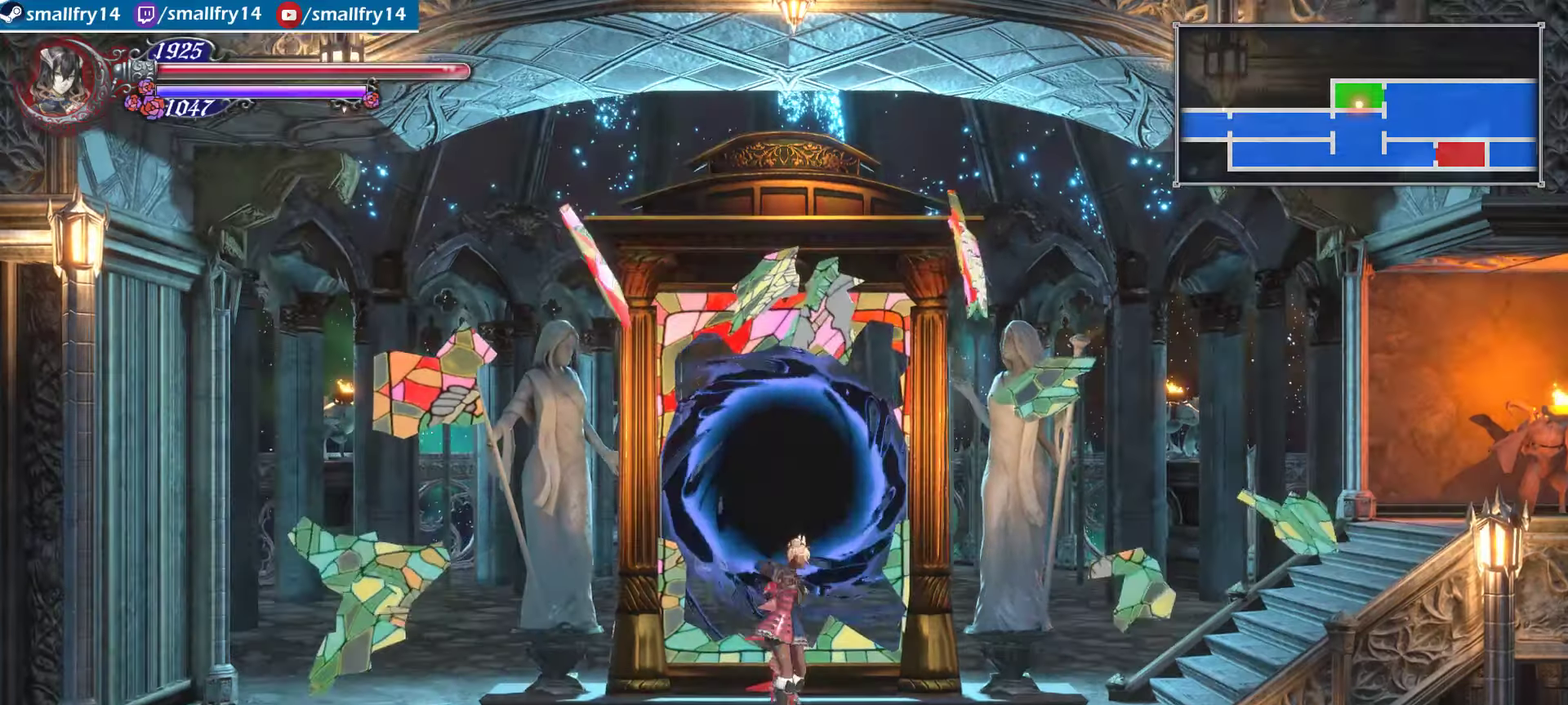
{"dt_ms": 400, "buttons": [], "left_stick": "left", "right_stick": "center", "events": []}
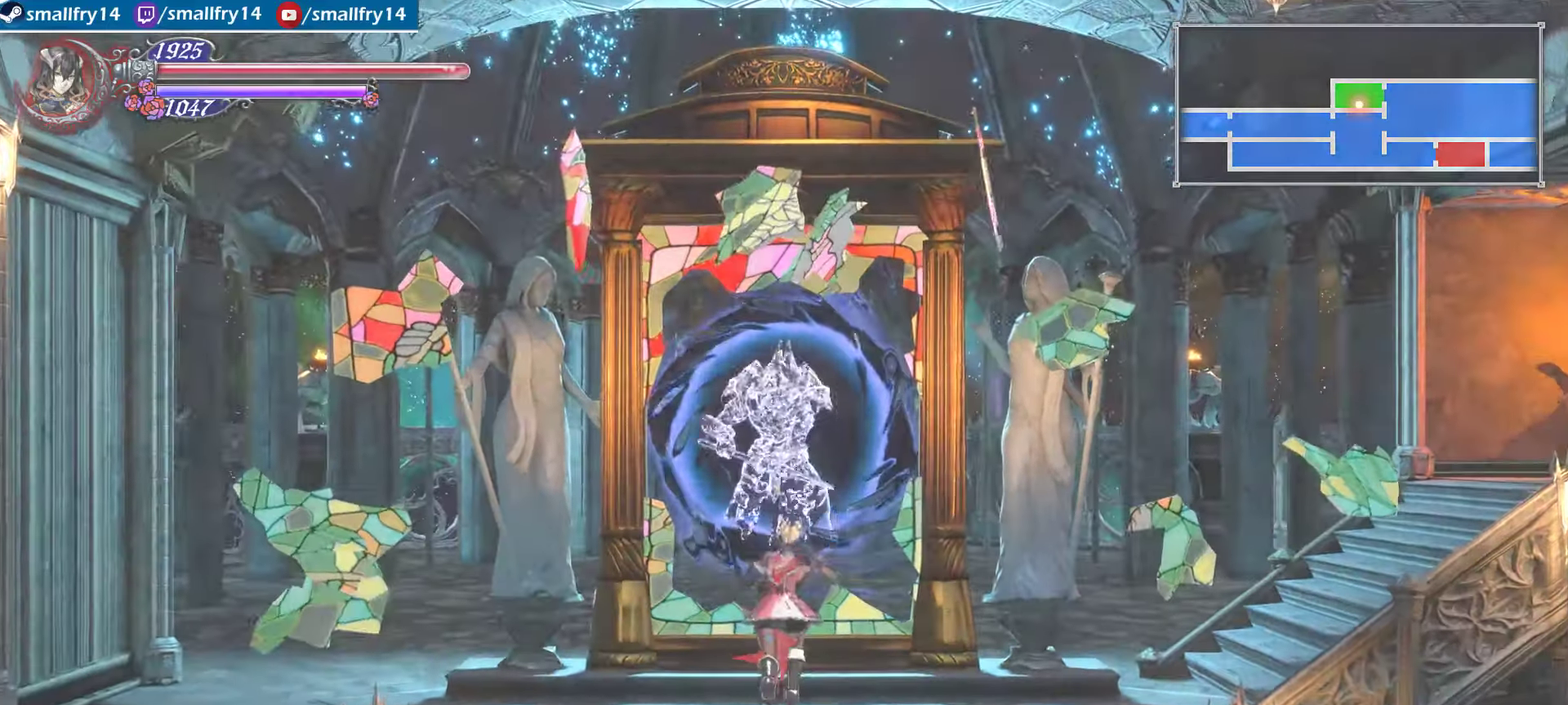
{"dt_ms": 500, "buttons": [], "left_stick": "left", "right_stick": "center", "events": []}
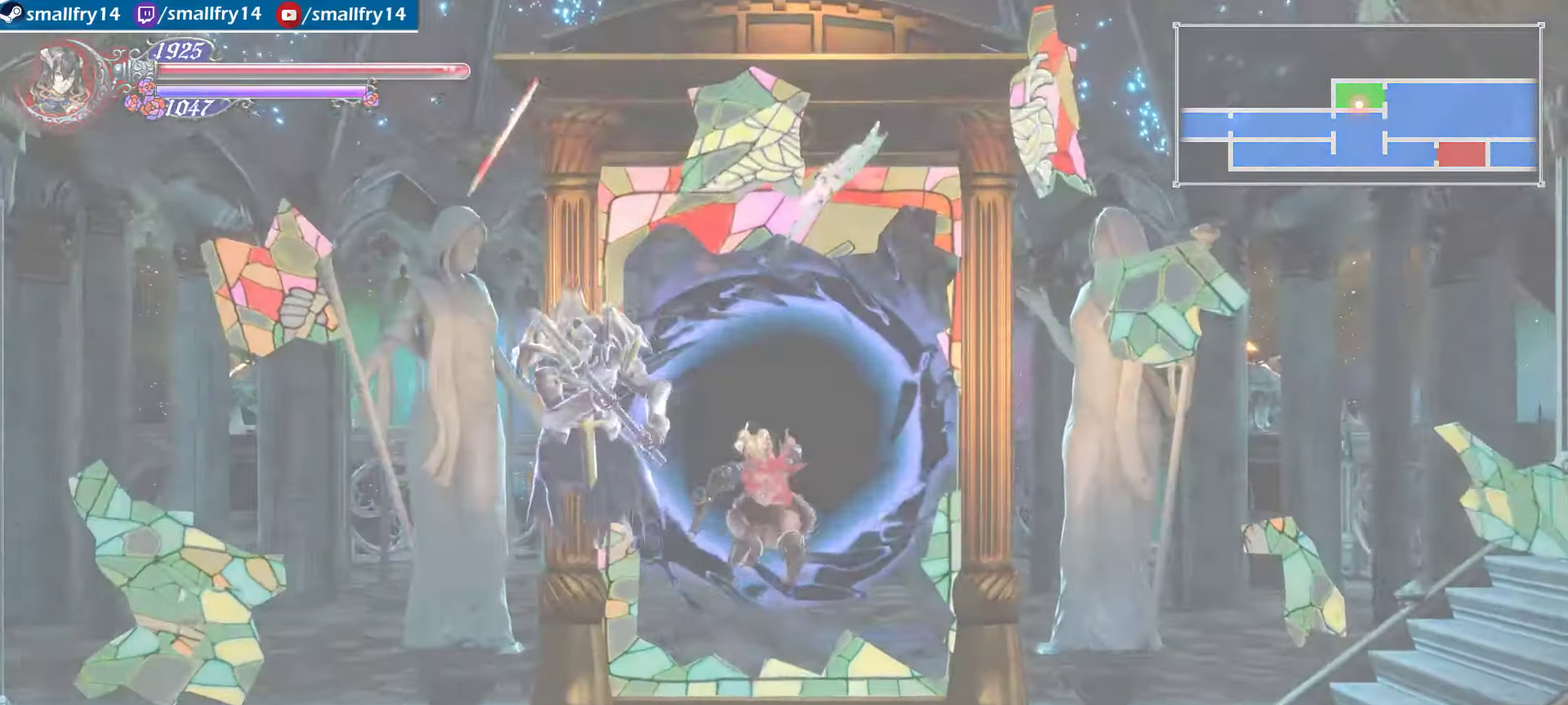
{"dt_ms": 500, "buttons": [], "left_stick": "left", "right_stick": "center", "events": []}
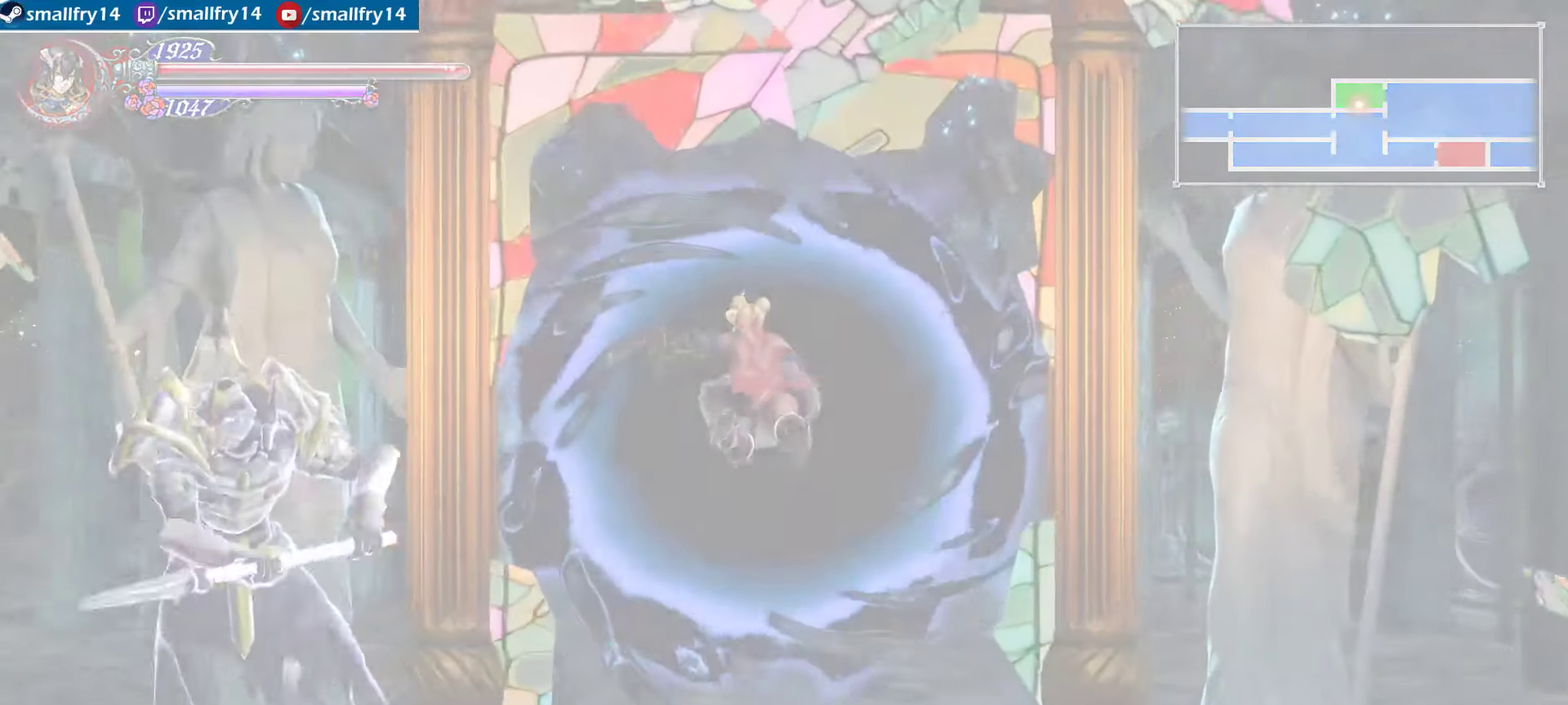
{"dt_ms": 500, "buttons": [], "left_stick": "left", "right_stick": "center", "events": []}
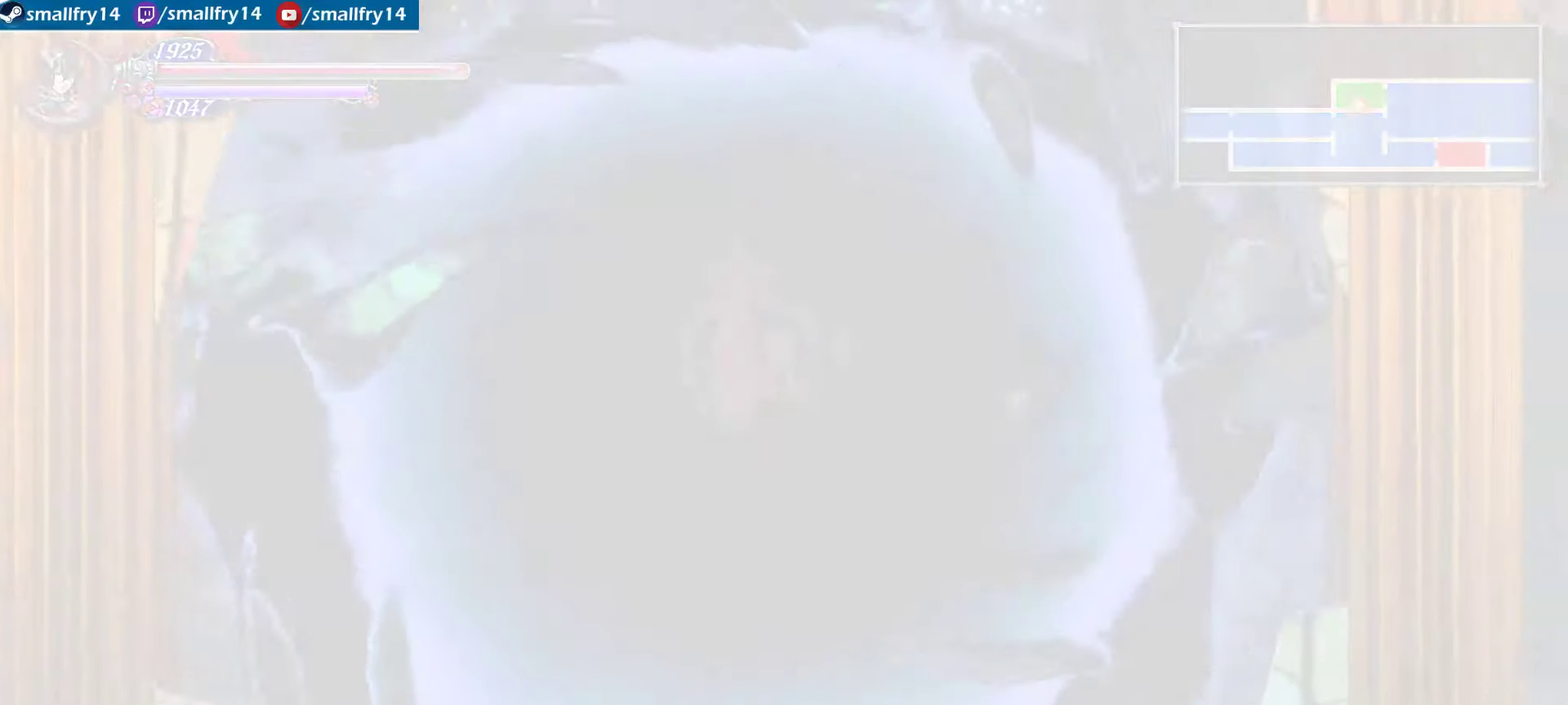
{"dt_ms": 733, "buttons": [], "left_stick": "left", "right_stick": "center", "events": []}
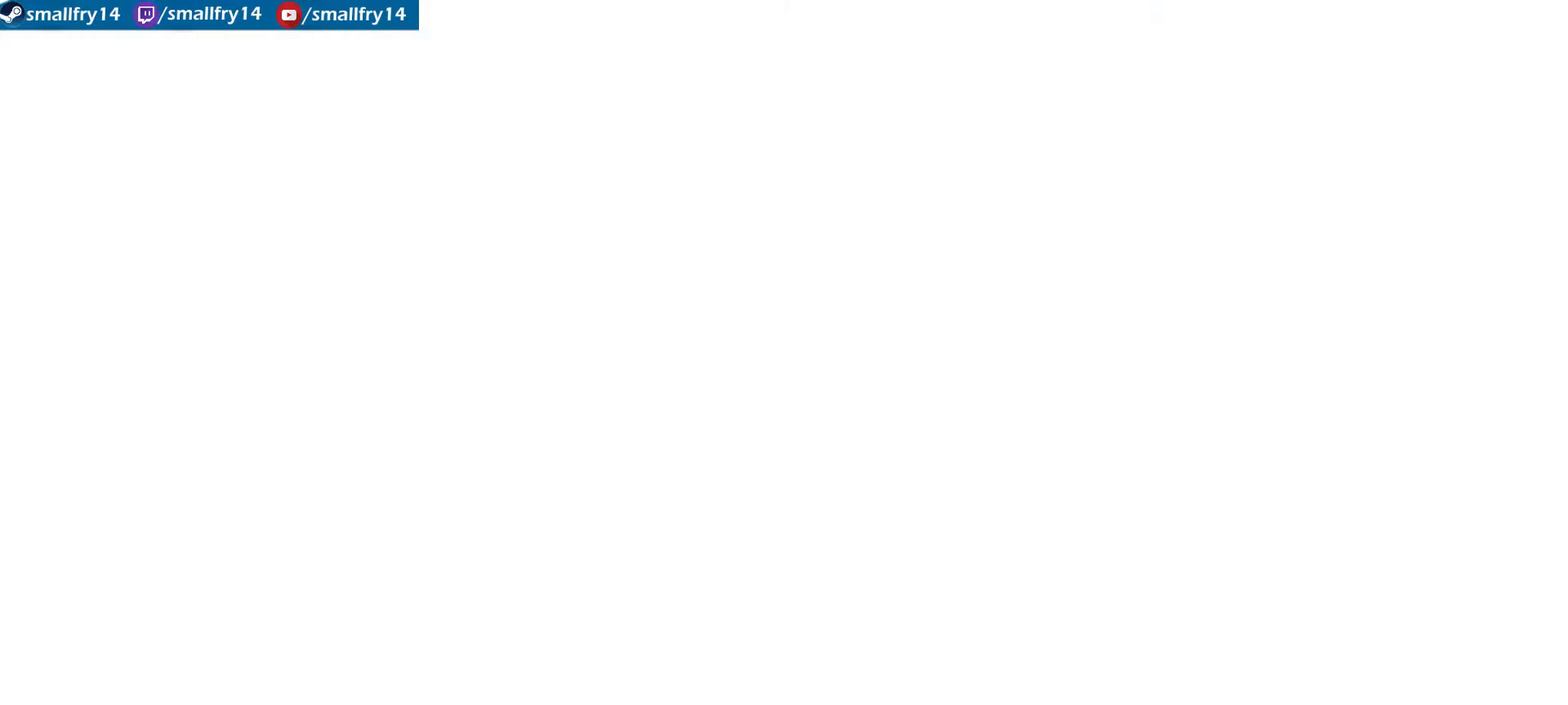
{"dt_ms": 500, "buttons": [], "left_stick": "left", "right_stick": "center", "events": []}
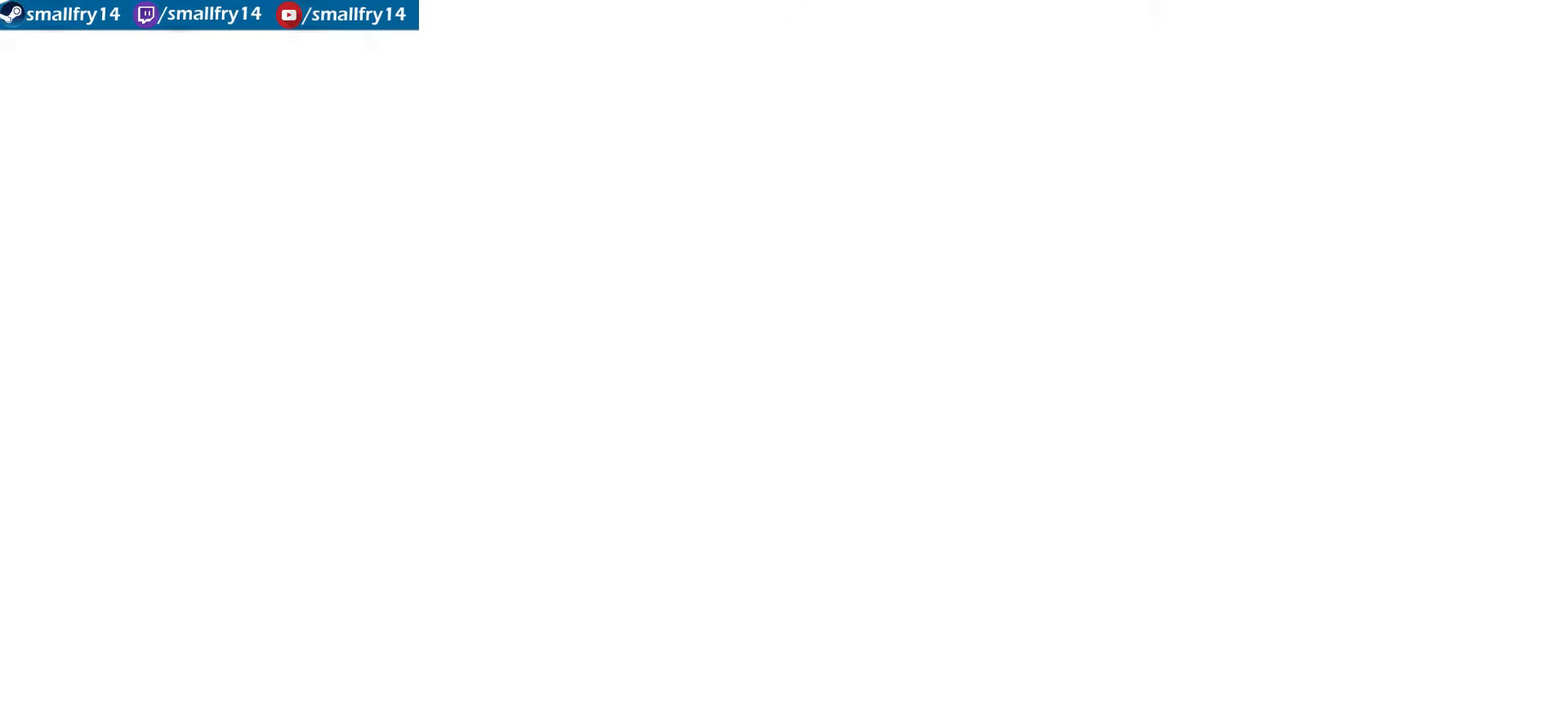
{"dt_ms": 500, "buttons": [], "left_stick": "left", "right_stick": "center", "events": []}
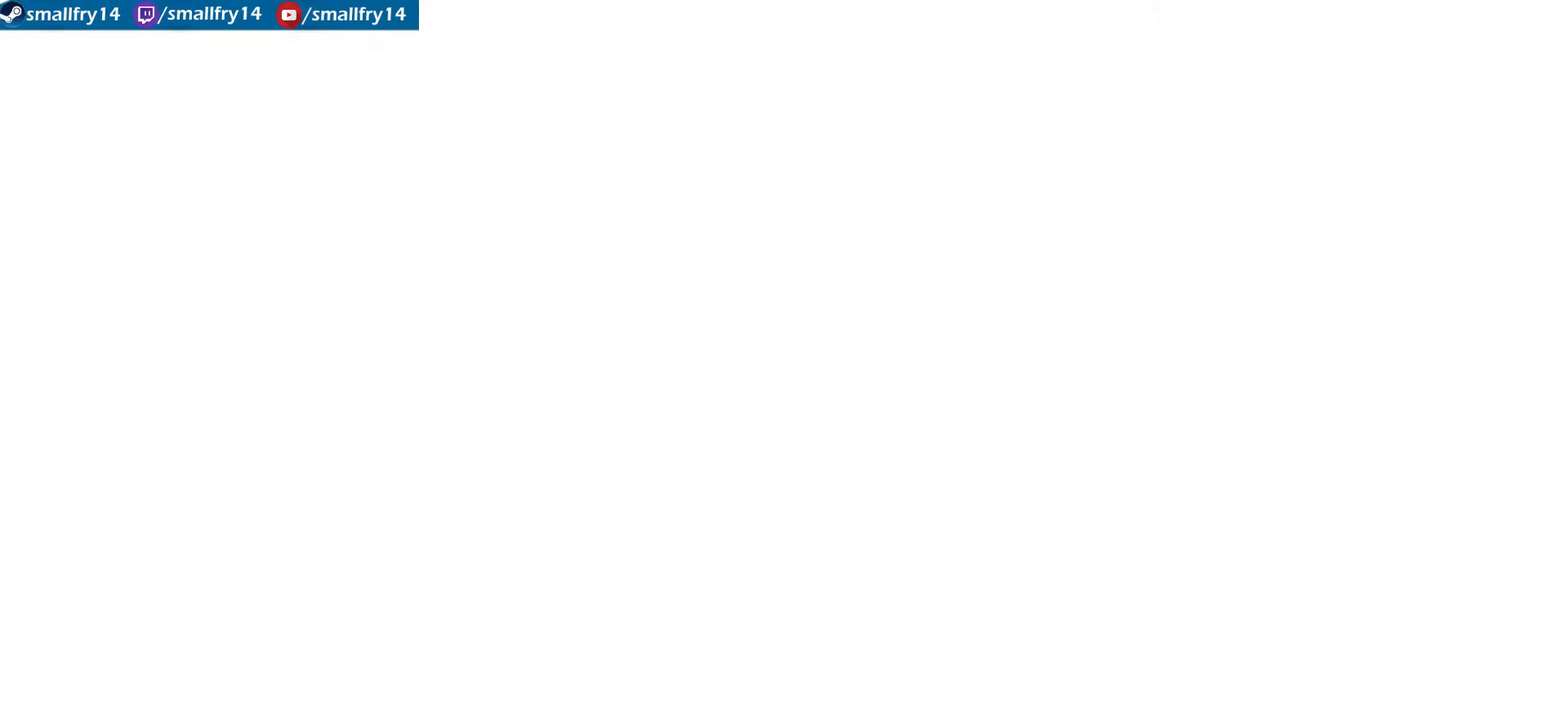
{"dt_ms": 267, "buttons": [], "left_stick": "left", "right_stick": "center", "events": []}
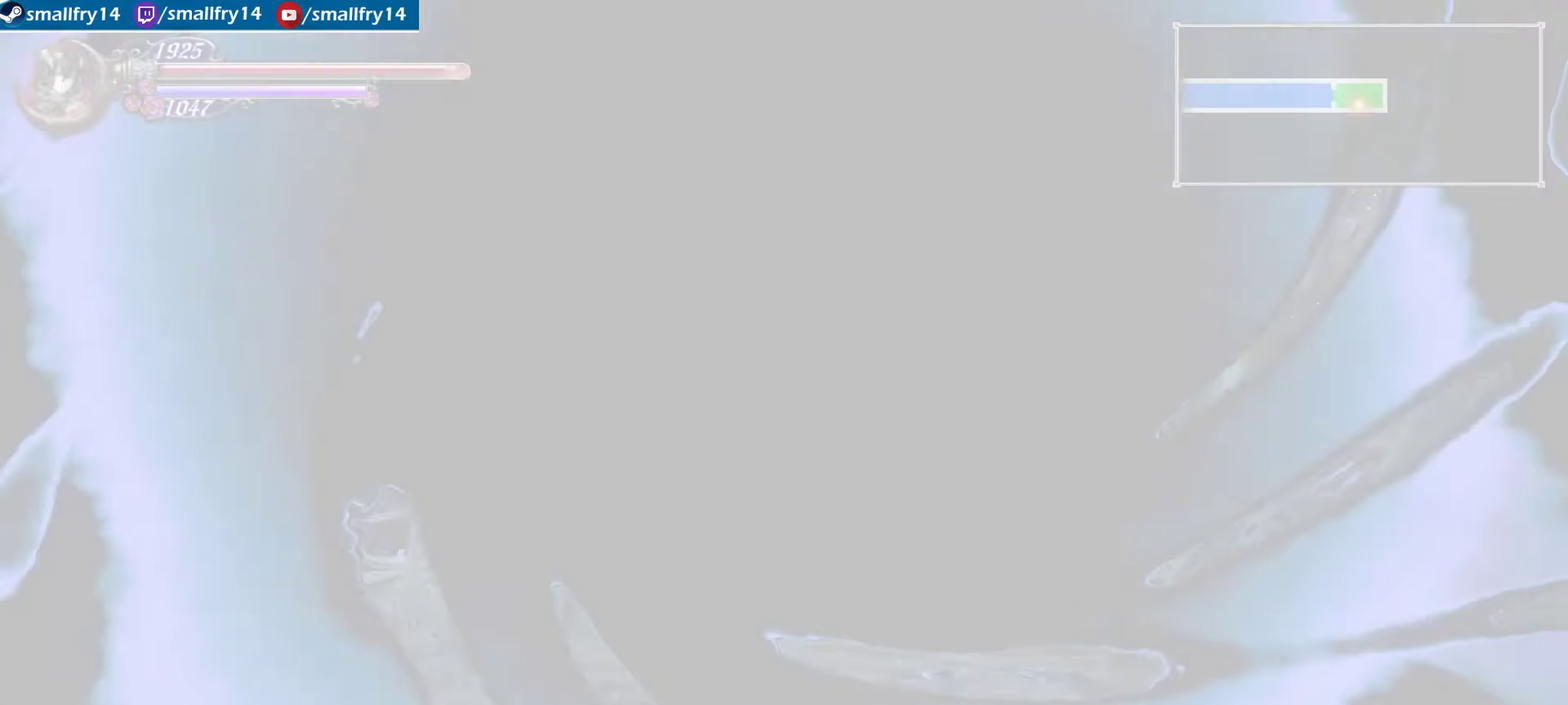
{"dt_ms": 500, "buttons": [], "left_stick": "left", "right_stick": "center", "events": []}
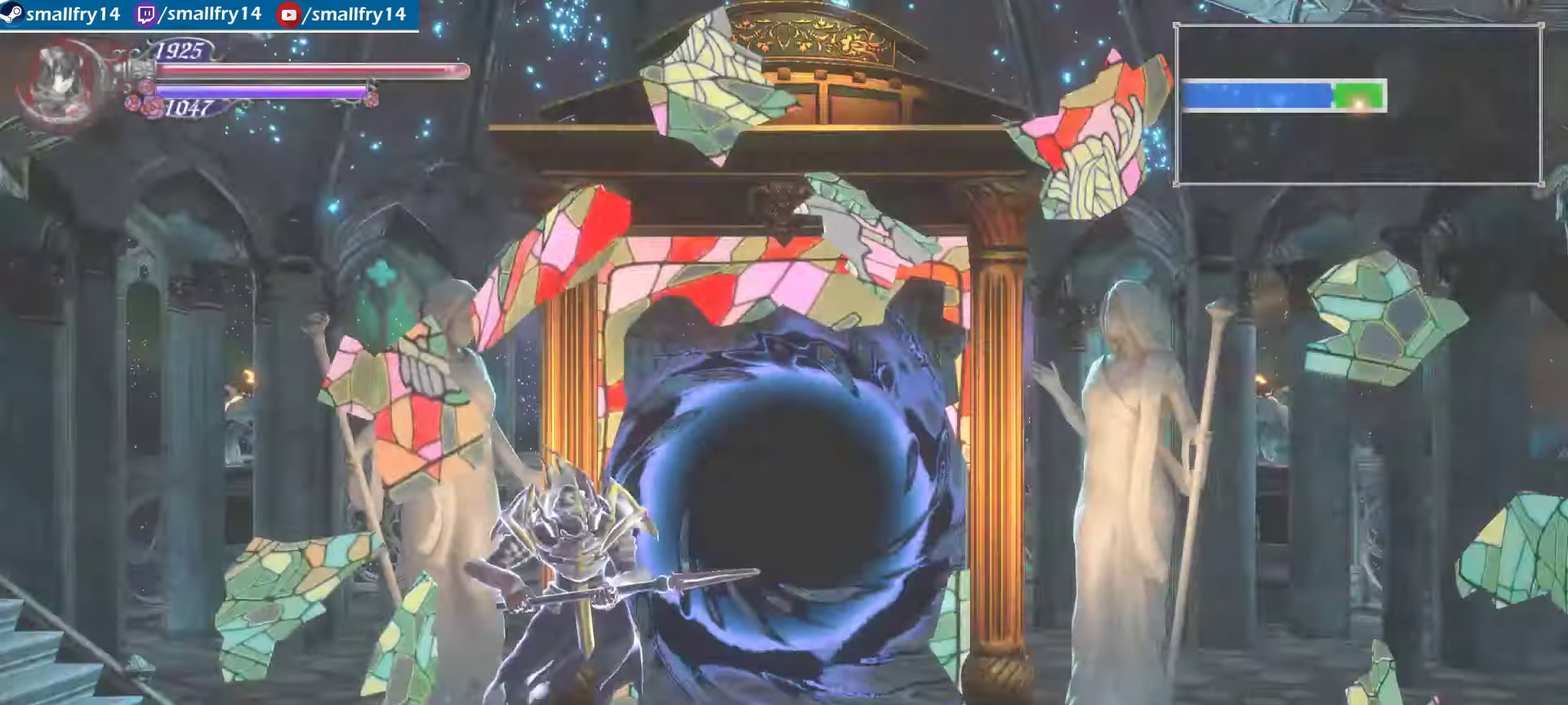
{"dt_ms": 400, "buttons": [], "left_stick": "left", "right_stick": "center", "events": []}
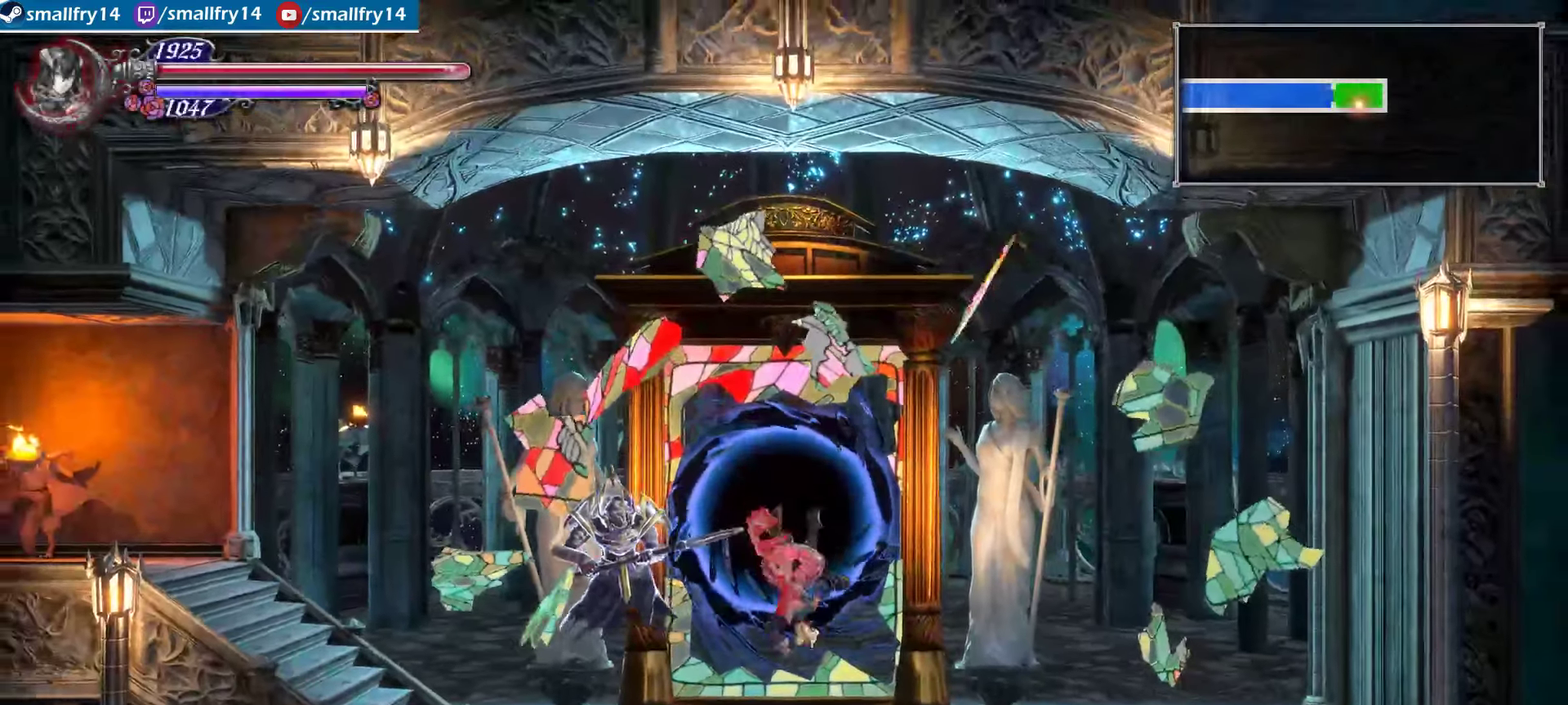
{"dt_ms": 334, "buttons": [], "left_stick": "left", "right_stick": "center", "events": []}
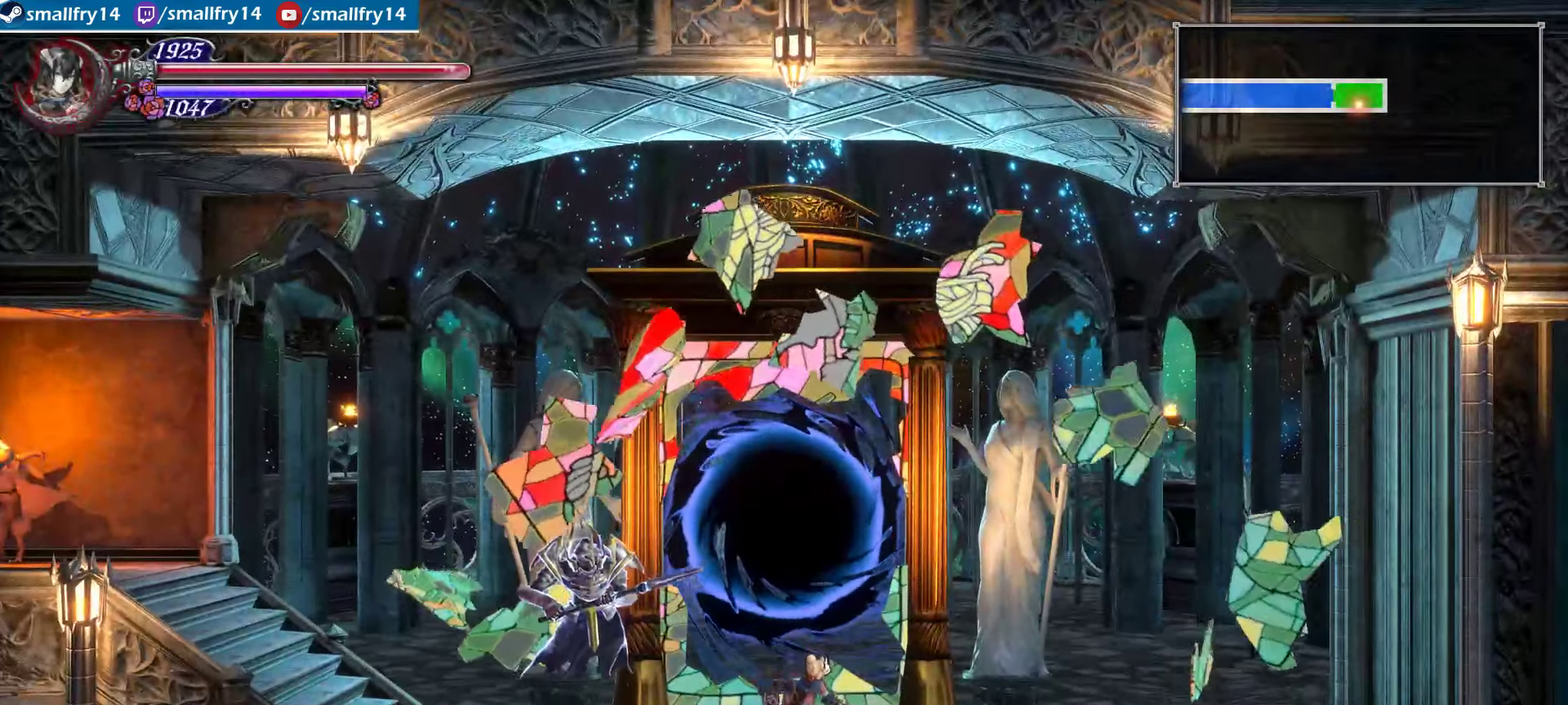
{"dt_ms": 566, "buttons": [], "left_stick": "left", "right_stick": "center", "events": []}
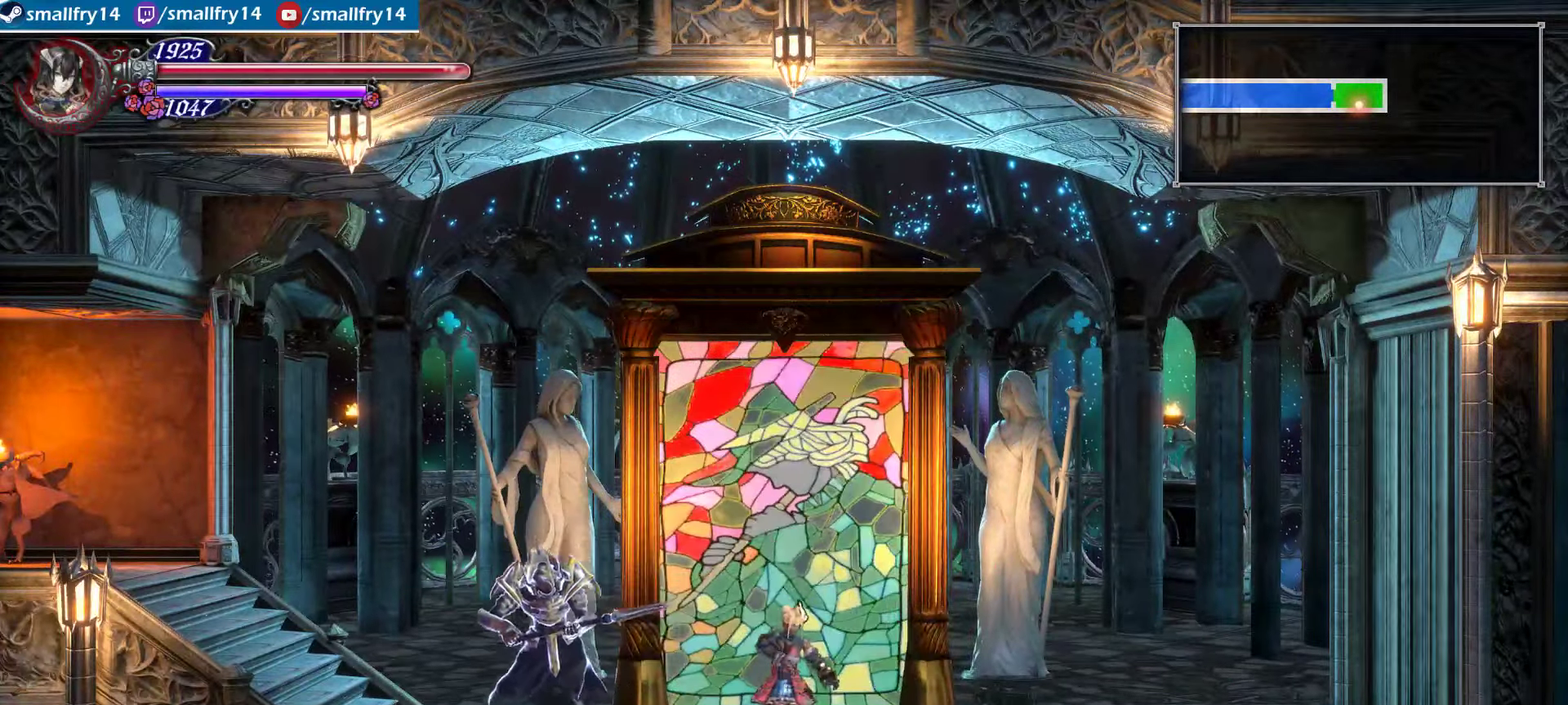
{"dt_ms": 434, "buttons": [], "left_stick": "left", "right_stick": "center", "events": []}